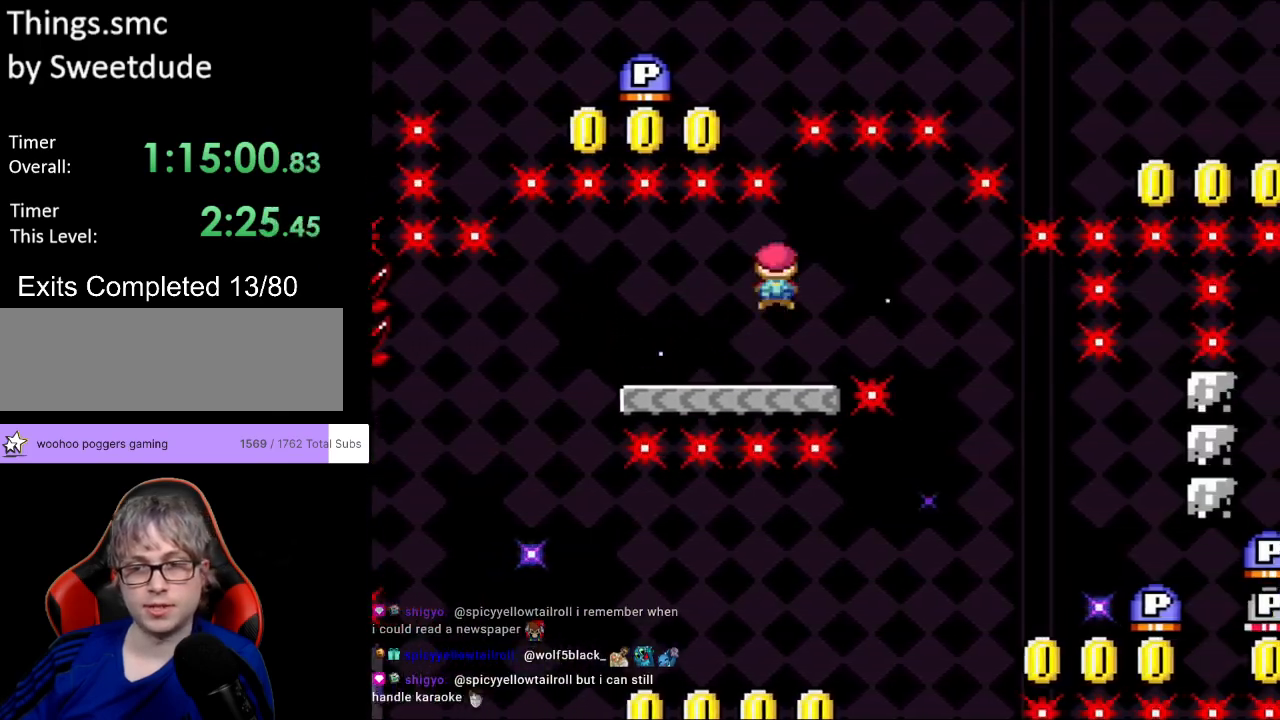
Gameplay with a controller (Nintendo layout); each line is a JSON object with the inputs held at the frame after it. "events" lists button and stick changes between this image and that frame as [ms after this image, input, new state], when the widget could be followed in between. Not read: L3 R3.
{"buttons": ["A", "X", "DPAD_RIGHT"], "events": [[83, "Y", "down"], [150, "Y", "up"], [167, "Y", "down"], [233, "A", "down"], [233, "Y", "up"]]}
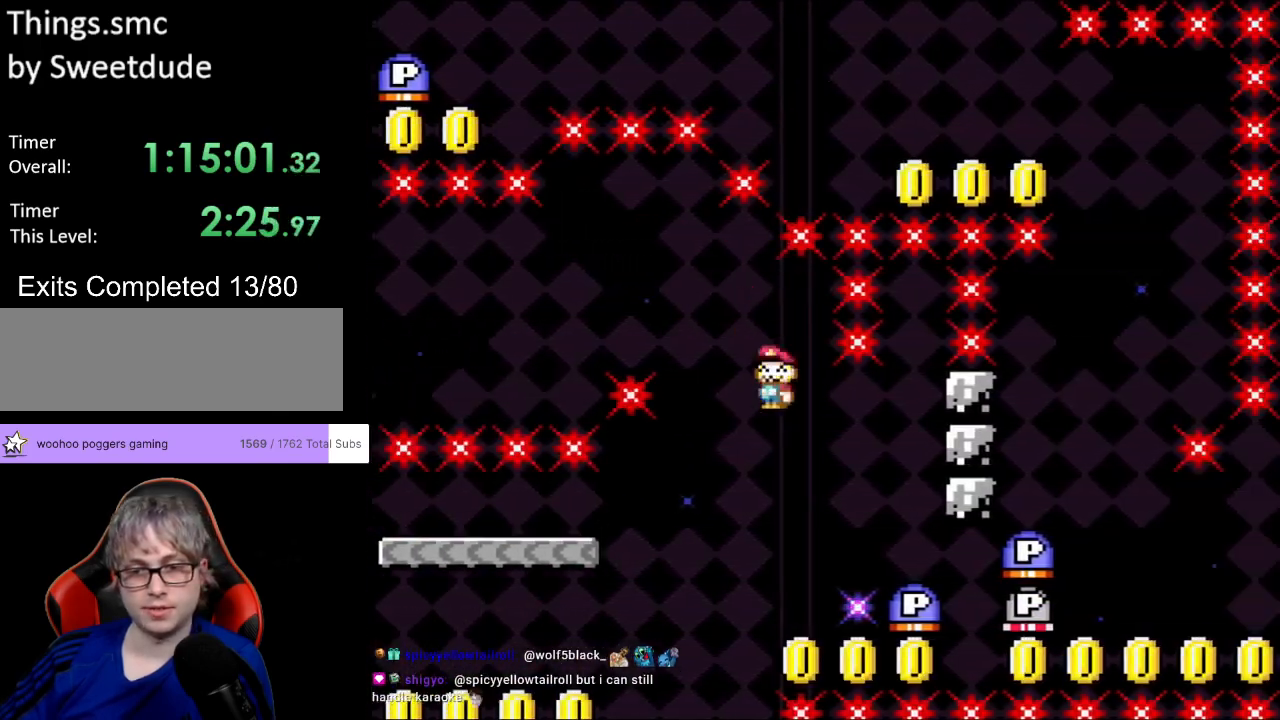
{"buttons": ["Y", "DPAD_LEFT"], "events": [[217, "DPAD_RIGHT", "up"], [217, "DPAD_UP", "down"], [250, "DPAD_LEFT", "down"], [250, "DPAD_UP", "up"], [283, "A", "up"], [283, "Y", "down"], [300, "X", "up"]]}
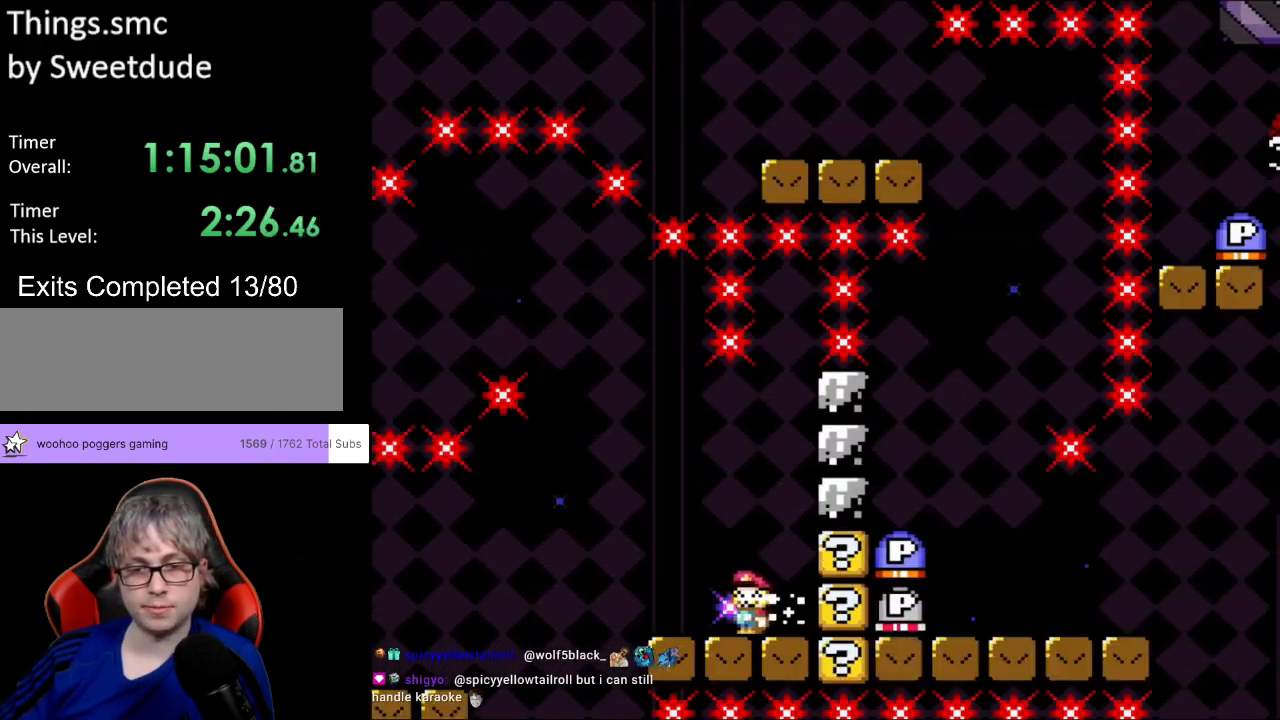
{"buttons": ["Y", "DPAD_LEFT"], "events": [[67, "B", "down"], [133, "B", "up"], [317, "B", "down"], [450, "B", "up"]]}
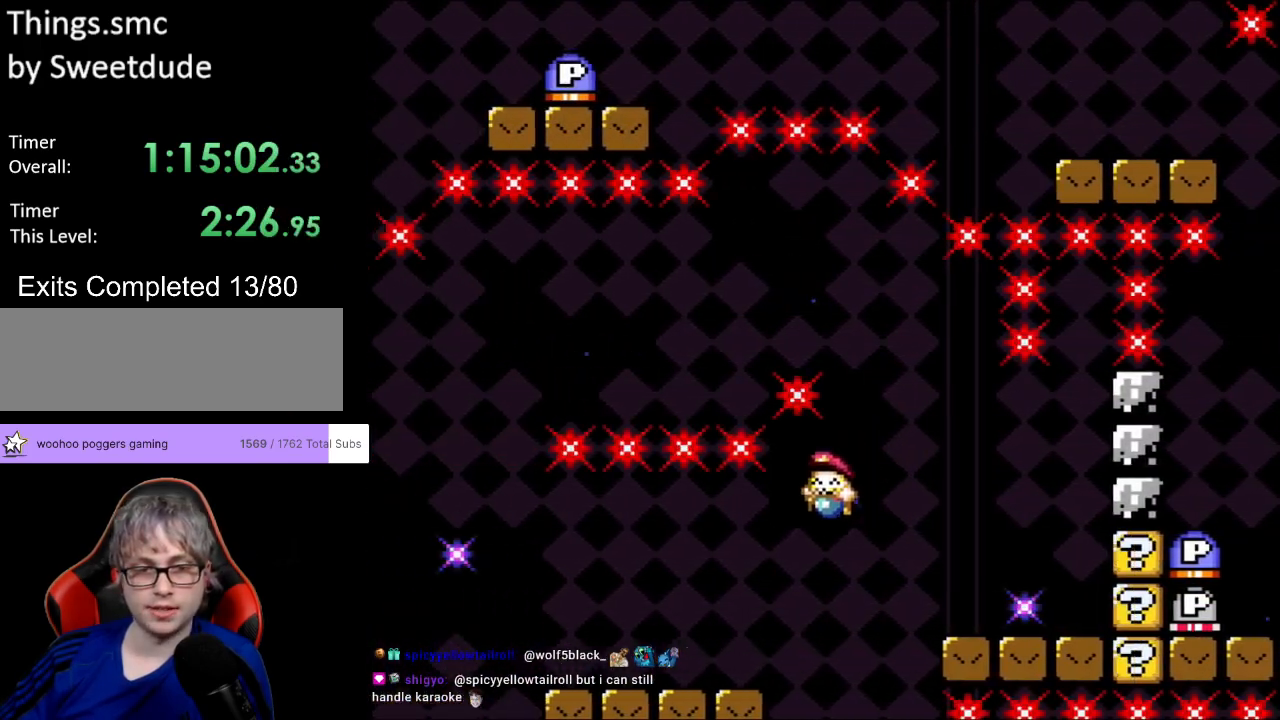
{"buttons": ["Y", "DPAD_LEFT"], "events": []}
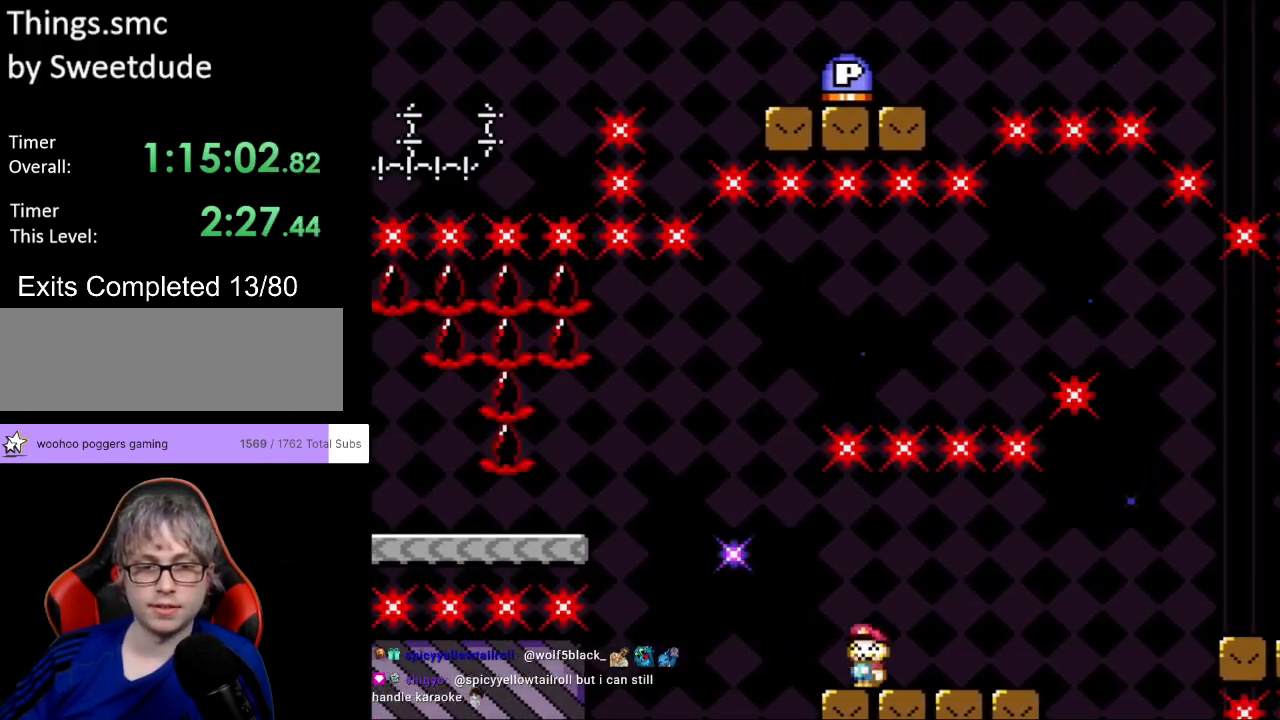
{"buttons": ["Y", "DPAD_LEFT"], "events": [[50, "B", "down"], [100, "DPAD_UP", "down"], [317, "B", "up"], [467, "DPAD_UP", "up"]]}
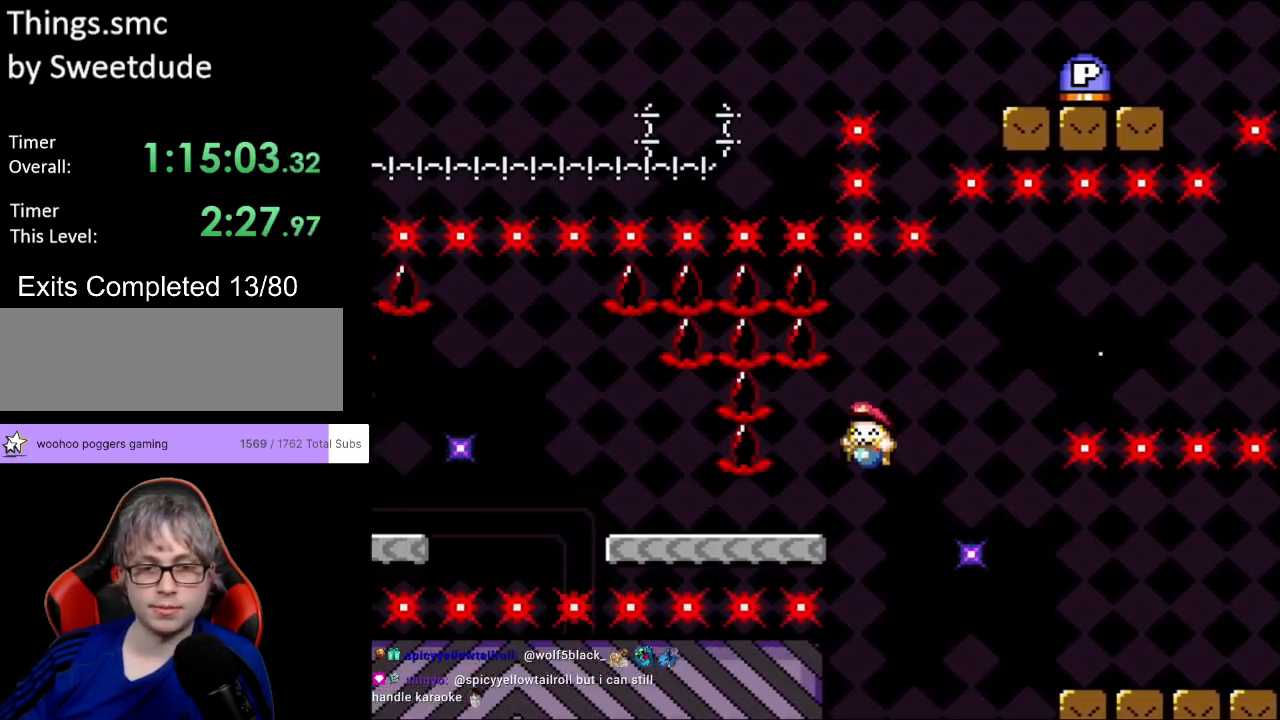
{"buttons": ["B", "Y", "DPAD_UP", "DPAD_LEFT"], "events": [[450, "B", "down"], [450, "DPAD_UP", "down"]]}
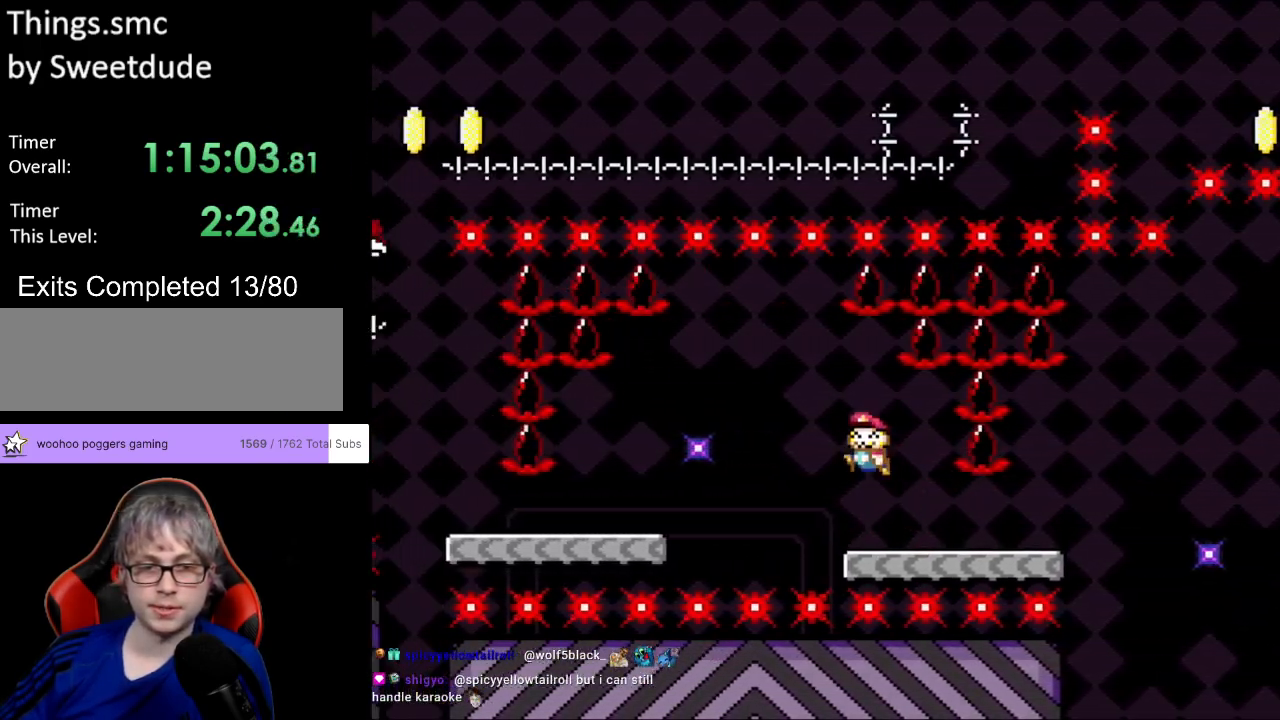
{"buttons": ["Y", "DPAD_LEFT"], "events": [[33, "B", "up"], [50, "DPAD_UP", "up"]]}
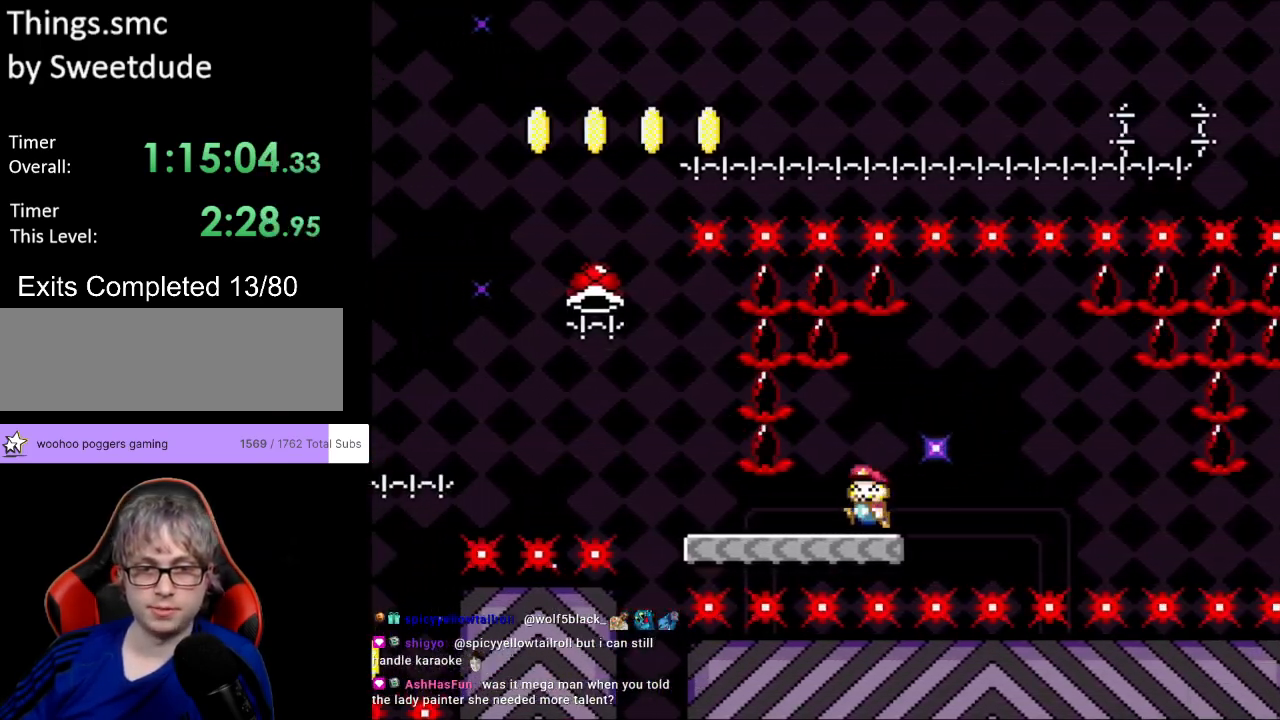
{"buttons": ["B", "Y", "DPAD_UP", "DPAD_LEFT"], "events": [[317, "B", "down"], [350, "DPAD_UP", "down"]]}
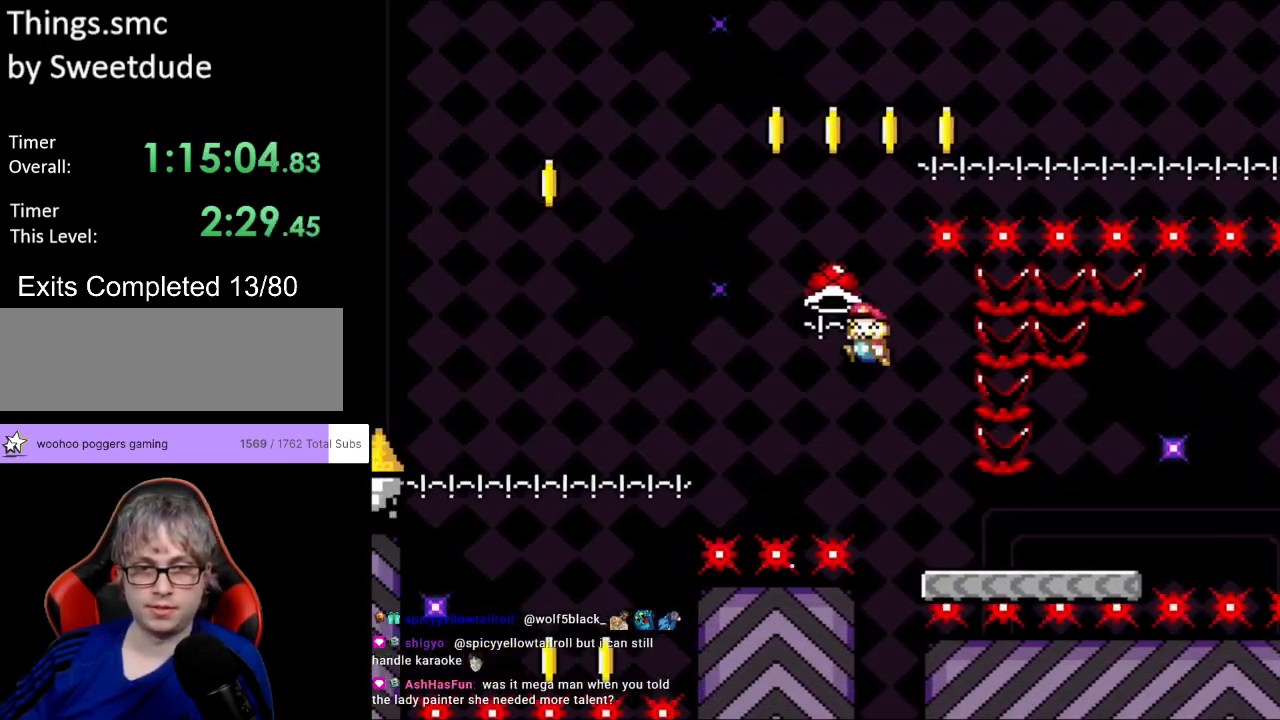
{"buttons": ["B", "Y", "DPAD_LEFT"], "events": [[117, "Y", "up"], [167, "DPAD_UP", "up"], [200, "DPAD_UP", "down"], [200, "Y", "down"], [283, "DPAD_UP", "up"], [383, "B", "up"], [433, "B", "down"]]}
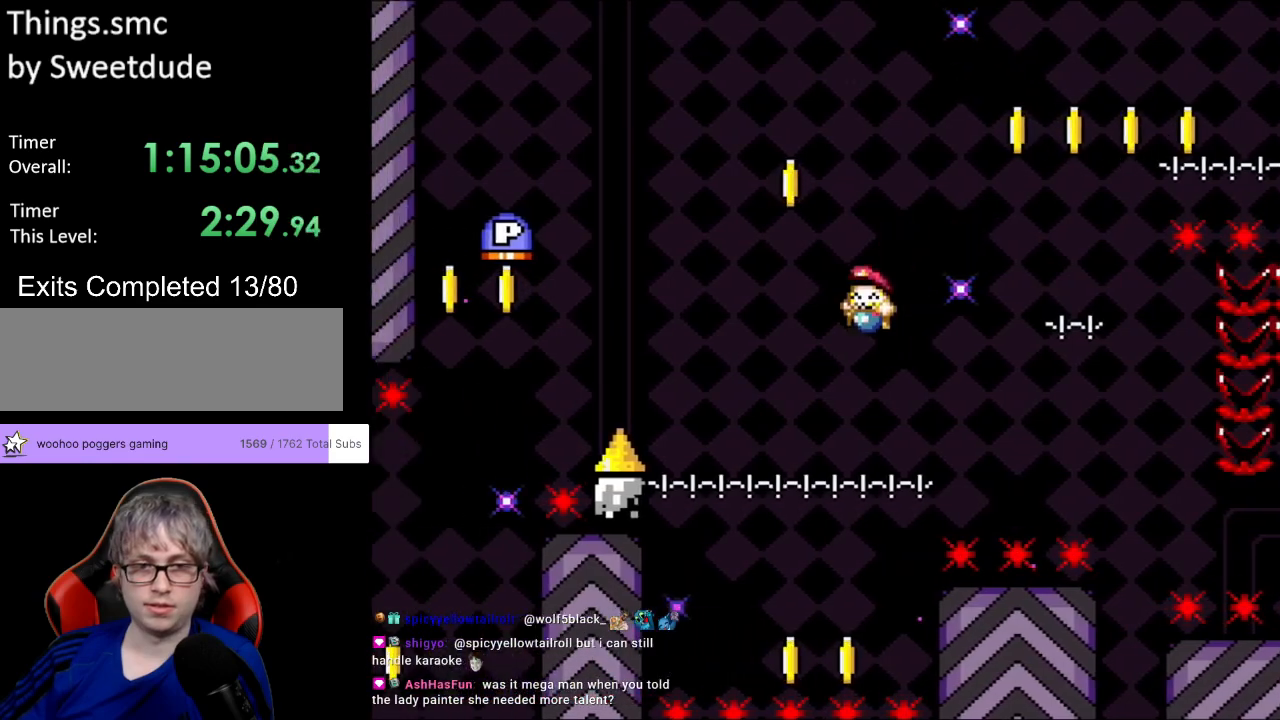
{"buttons": [], "events": [[167, "B", "up"], [283, "DPAD_LEFT", "up"], [283, "Y", "up"]]}
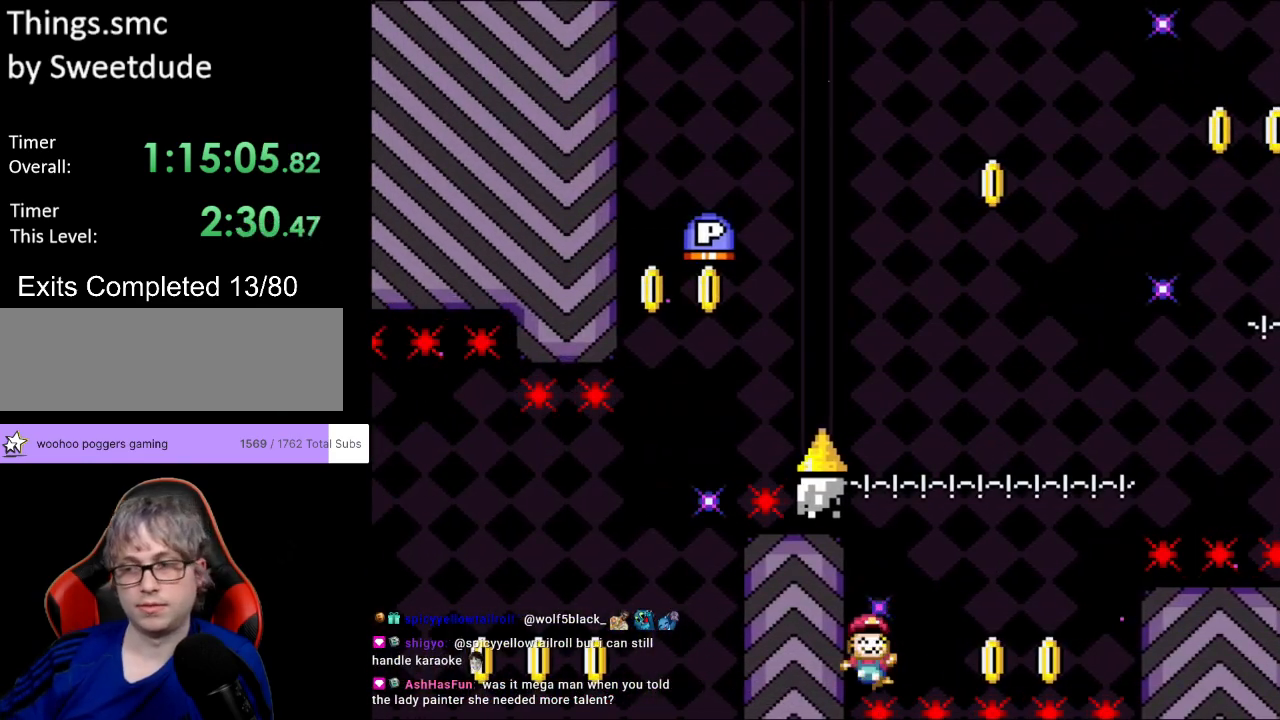
{"buttons": [], "events": []}
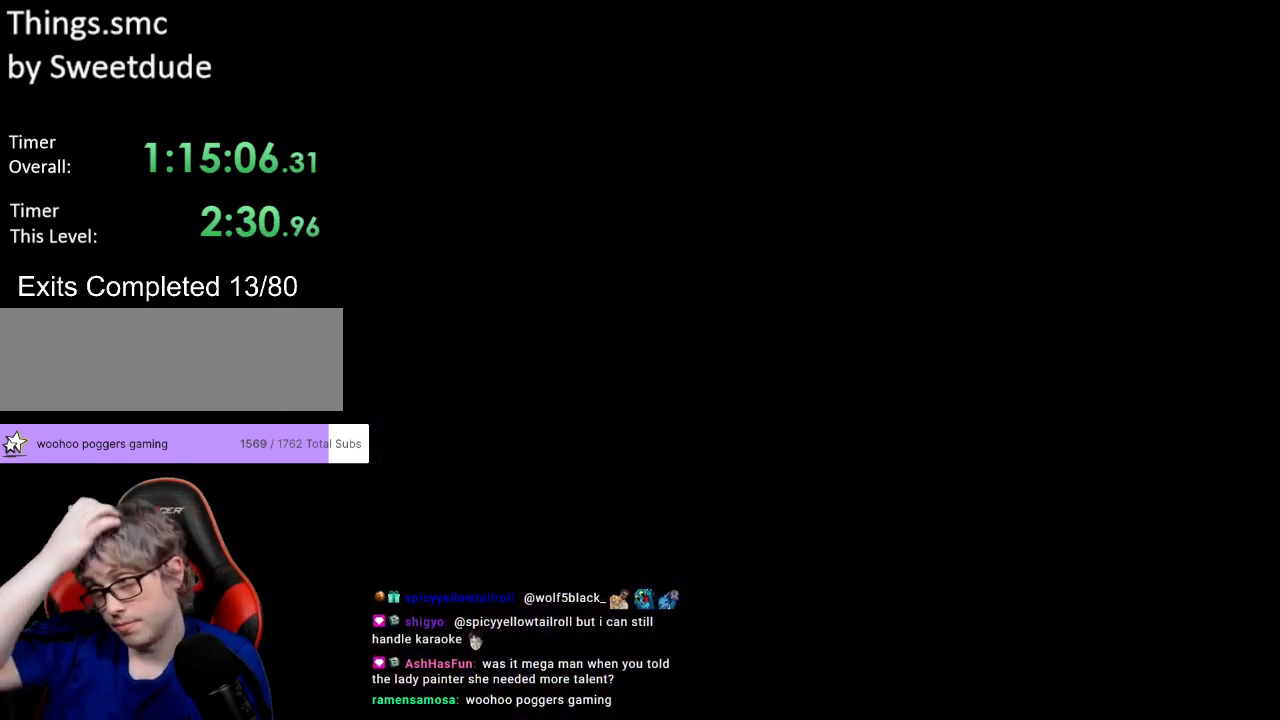
{"buttons": [], "events": []}
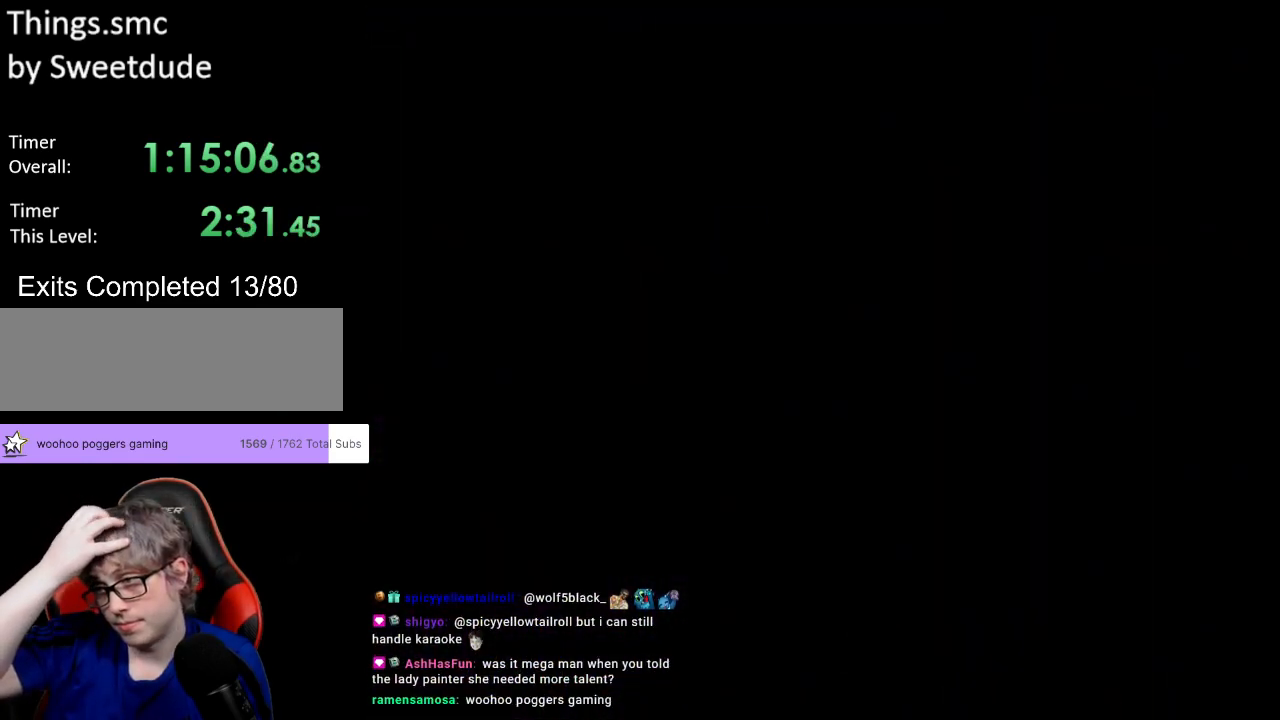
{"buttons": [], "events": []}
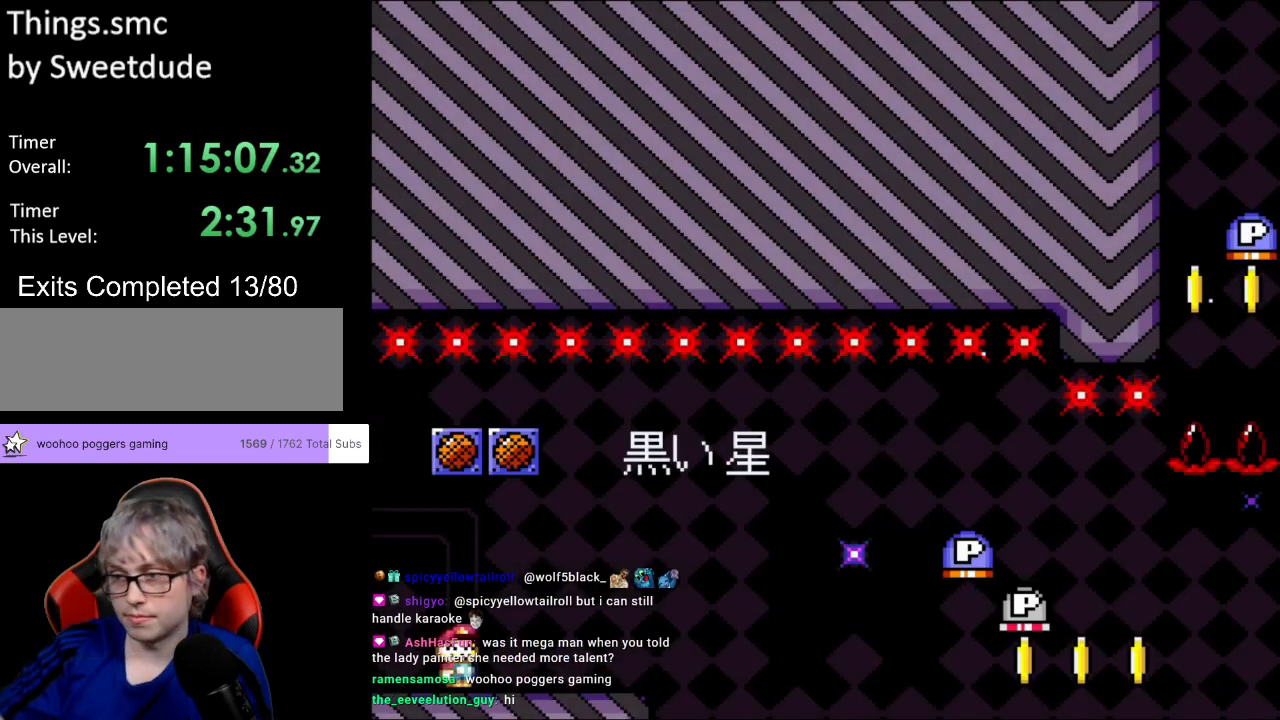
{"buttons": ["Y", "DPAD_RIGHT"], "events": [[67, "DPAD_RIGHT", "down"], [150, "Y", "down"]]}
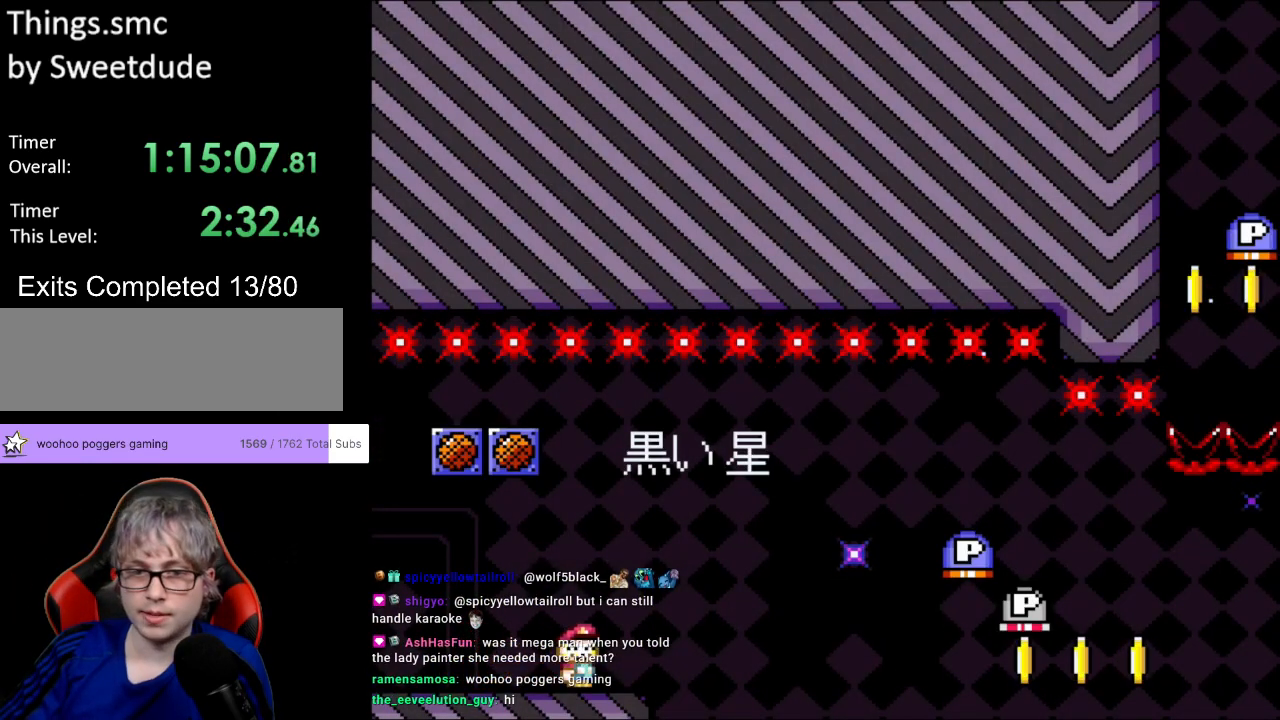
{"buttons": ["B", "Y", "DPAD_RIGHT"], "events": [[117, "B", "down"], [333, "B", "up"], [417, "B", "down"]]}
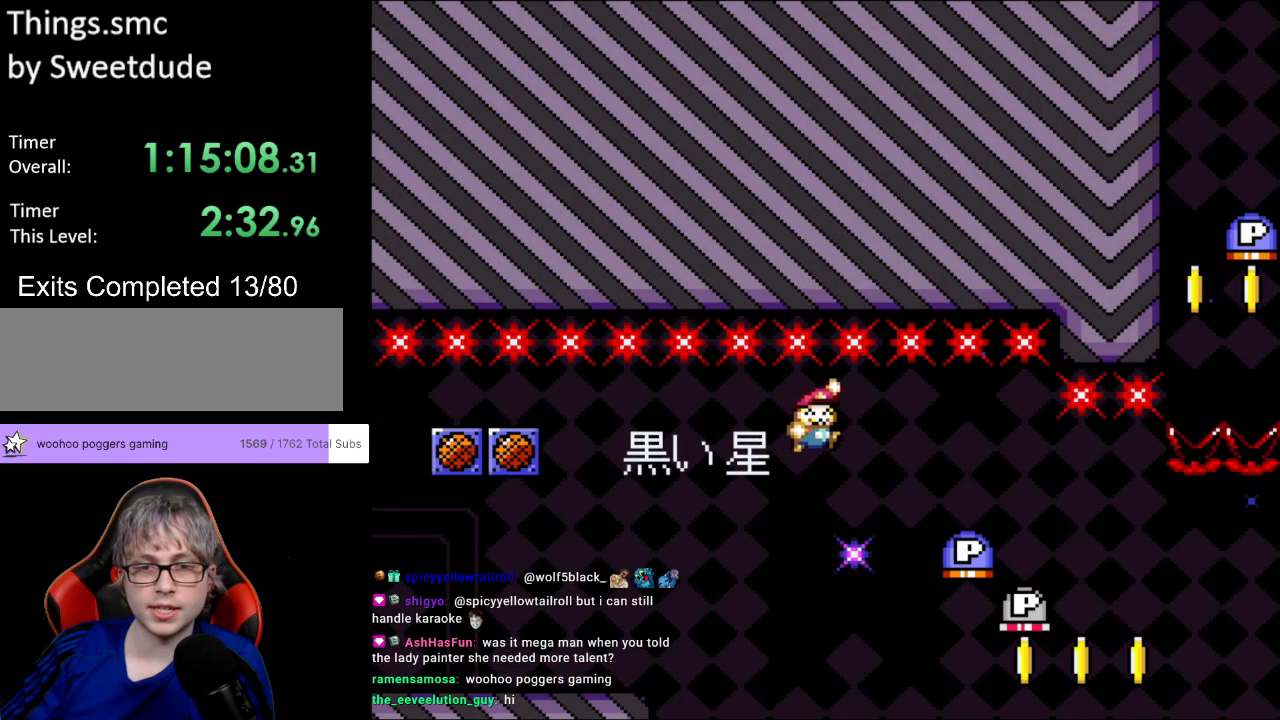
{"buttons": ["Y", "DPAD_RIGHT"], "events": [[317, "B", "up"]]}
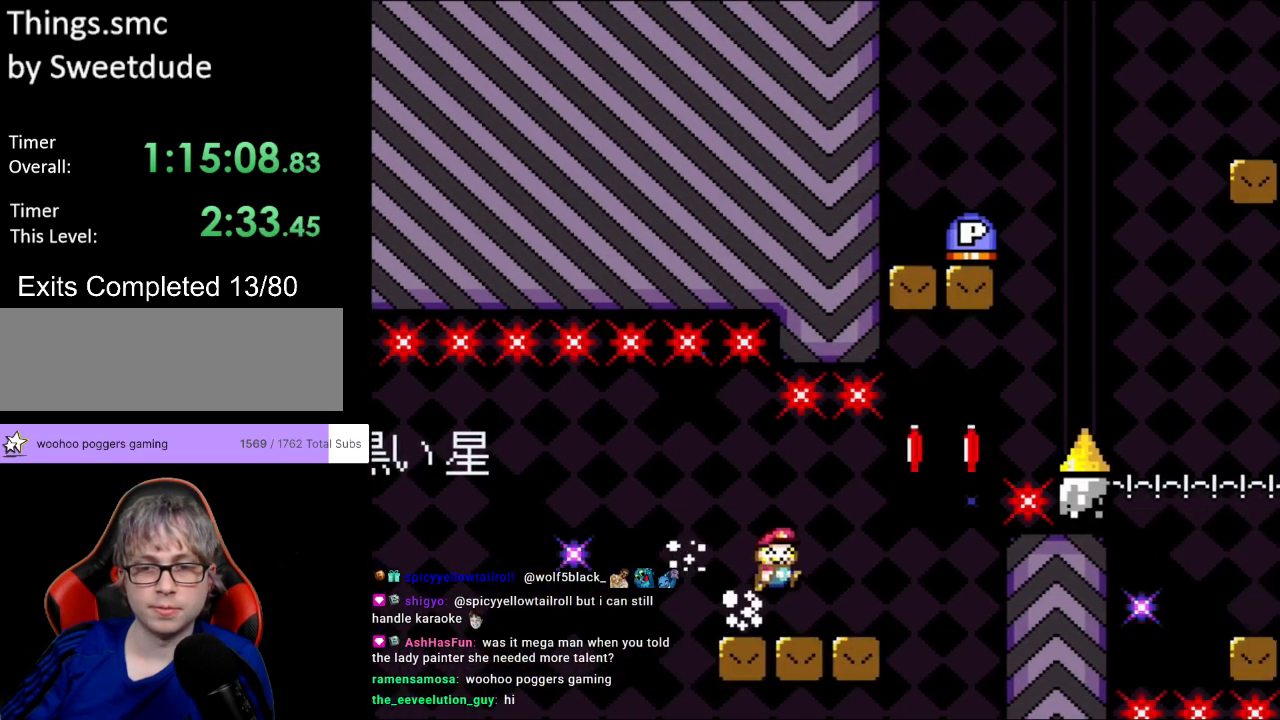
{"buttons": ["B", "Y", "DPAD_RIGHT"], "events": [[150, "B", "down"]]}
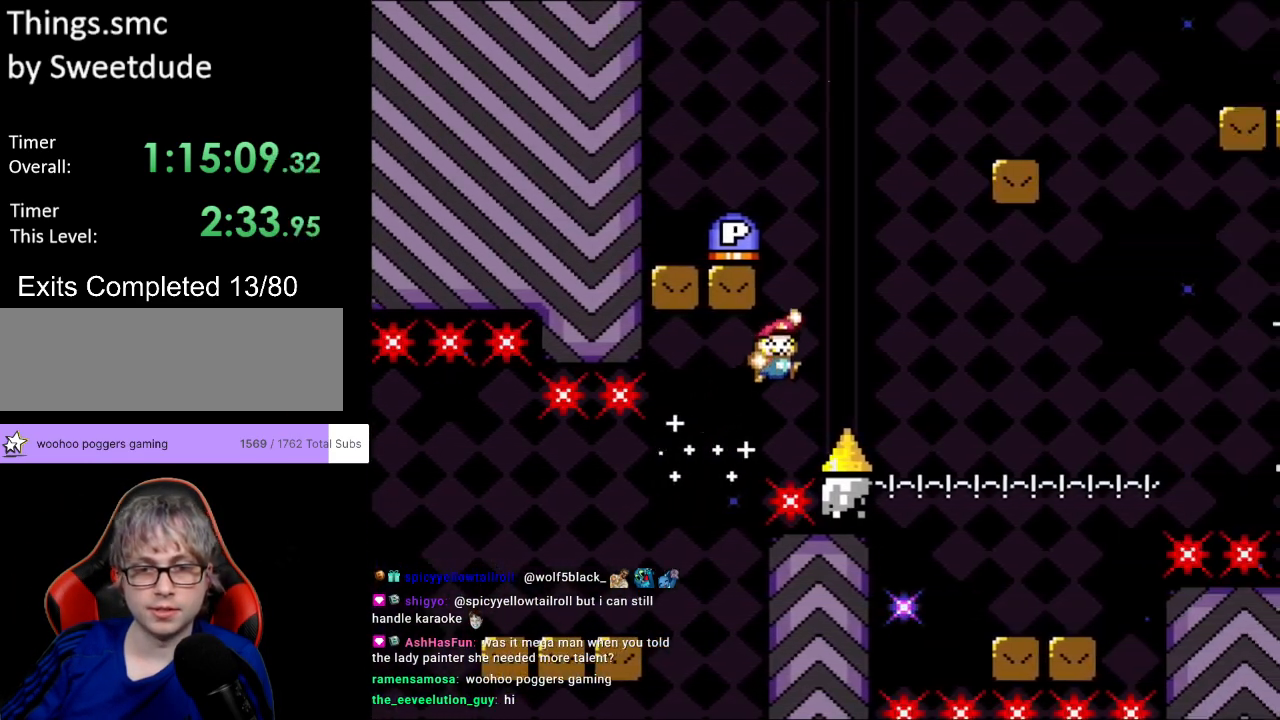
{"buttons": ["Y", "DPAD_RIGHT"], "events": [[217, "B", "up"]]}
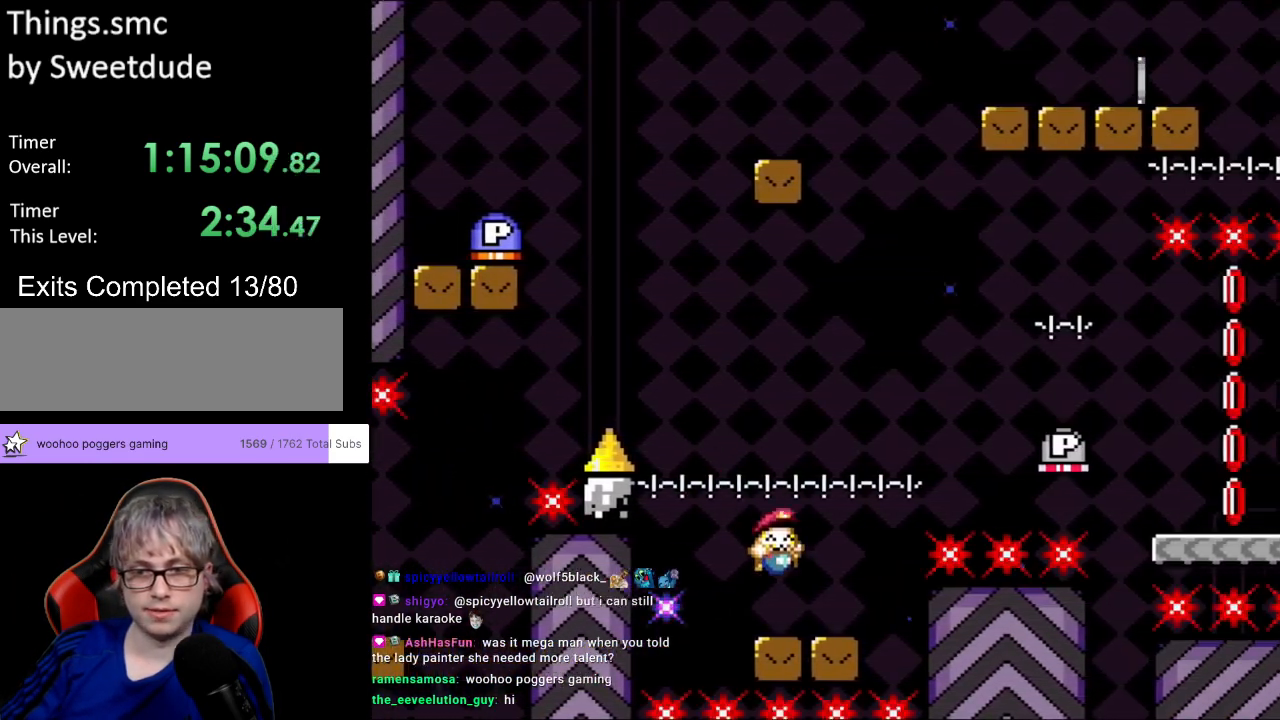
{"buttons": ["Y", "DPAD_RIGHT"], "events": [[117, "B", "down"], [400, "B", "up"]]}
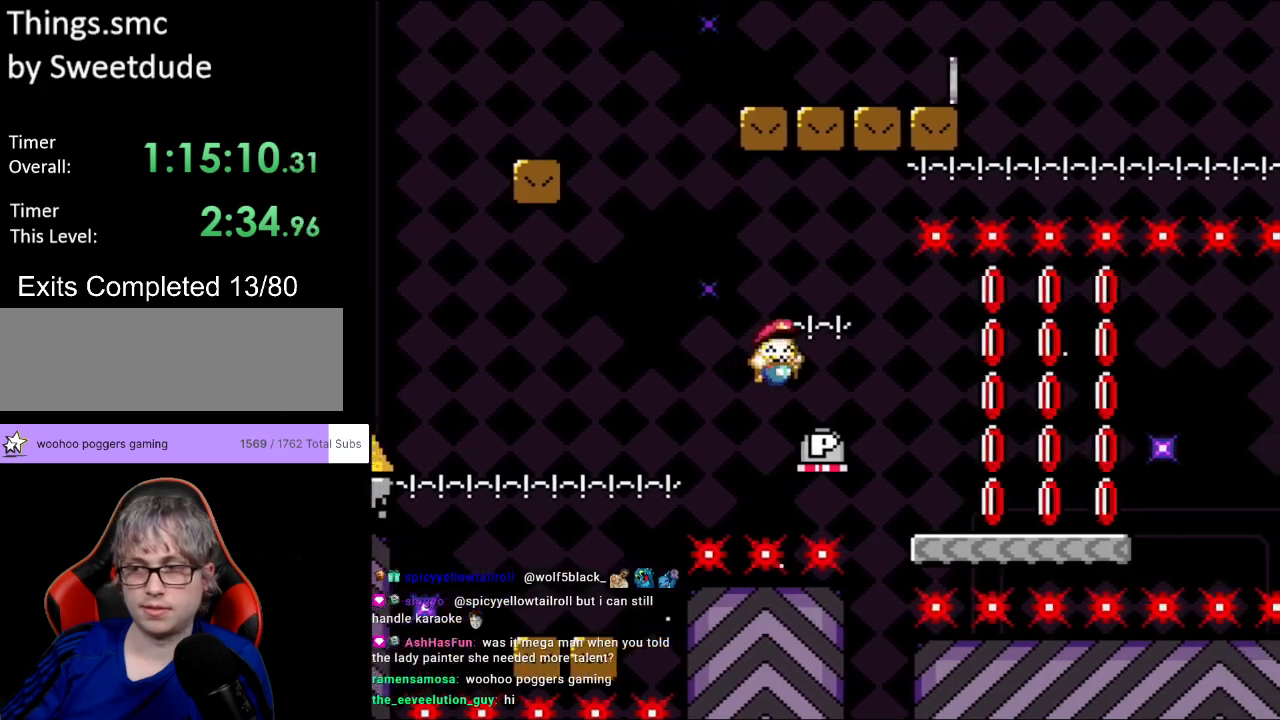
{"buttons": ["Y", "DPAD_RIGHT"], "events": []}
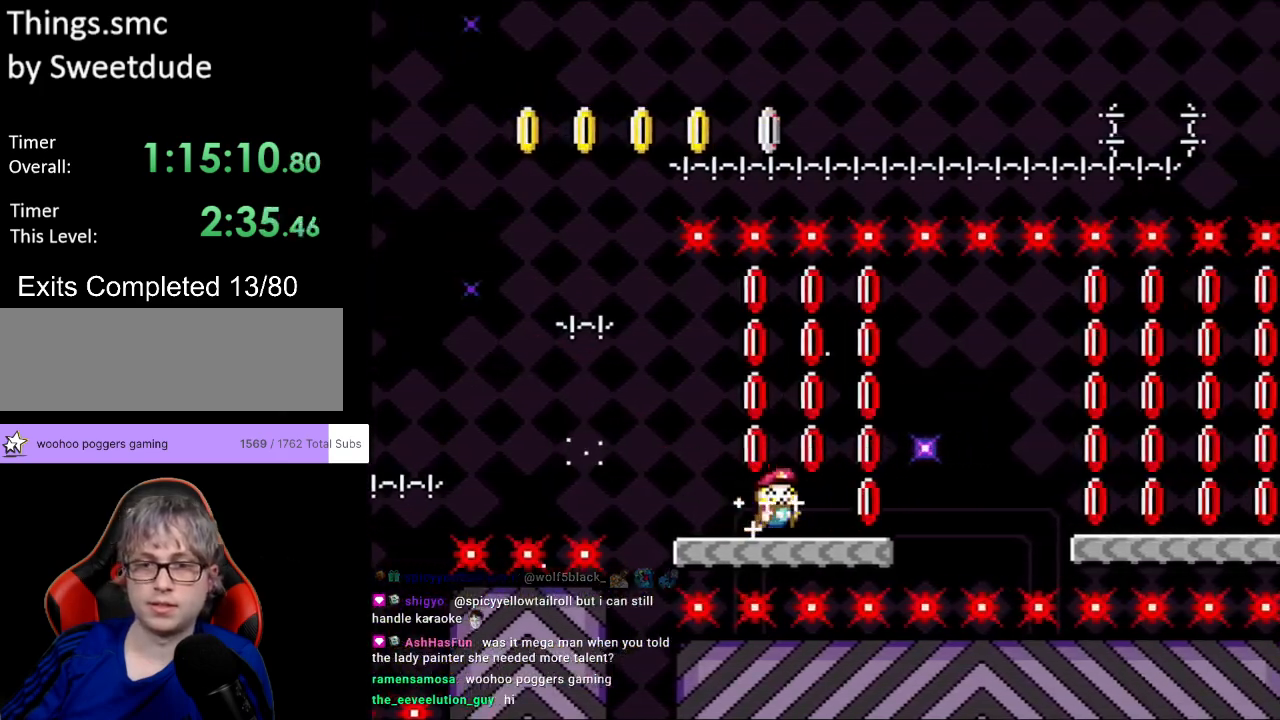
{"buttons": ["Y", "DPAD_RIGHT"], "events": [[67, "B", "down"], [150, "B", "up"], [317, "B", "down"], [417, "B", "up"]]}
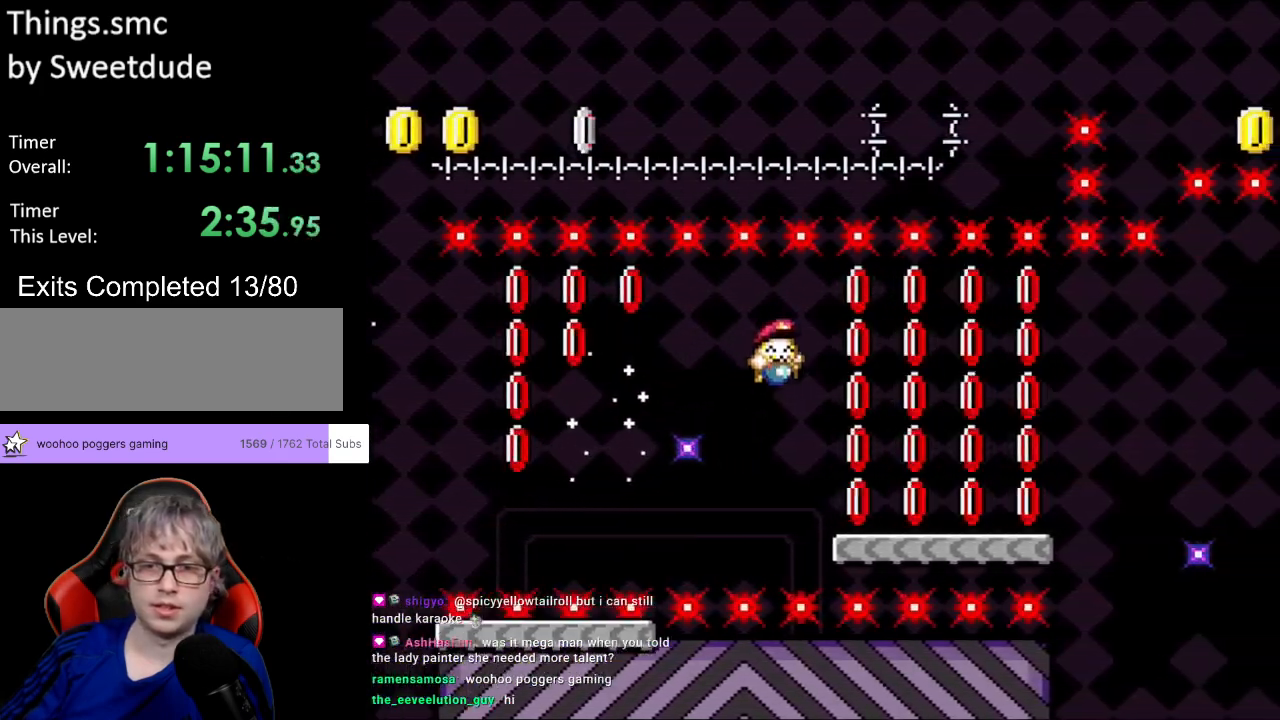
{"buttons": ["B", "Y", "DPAD_RIGHT"], "events": [[400, "Y", "up"], [417, "B", "down"], [417, "Y", "down"]]}
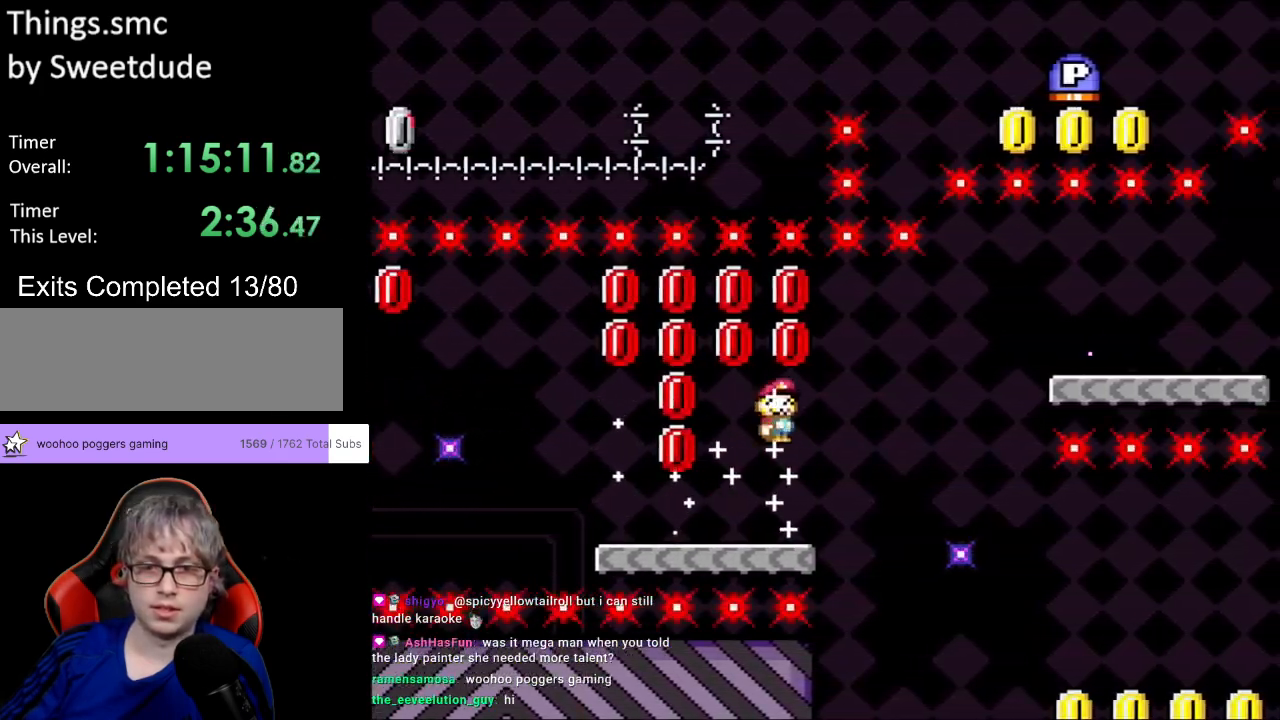
{"buttons": ["B", "Y", "DPAD_UP", "DPAD_RIGHT"], "events": [[17, "B", "up"], [117, "B", "down"], [400, "DPAD_UP", "down"]]}
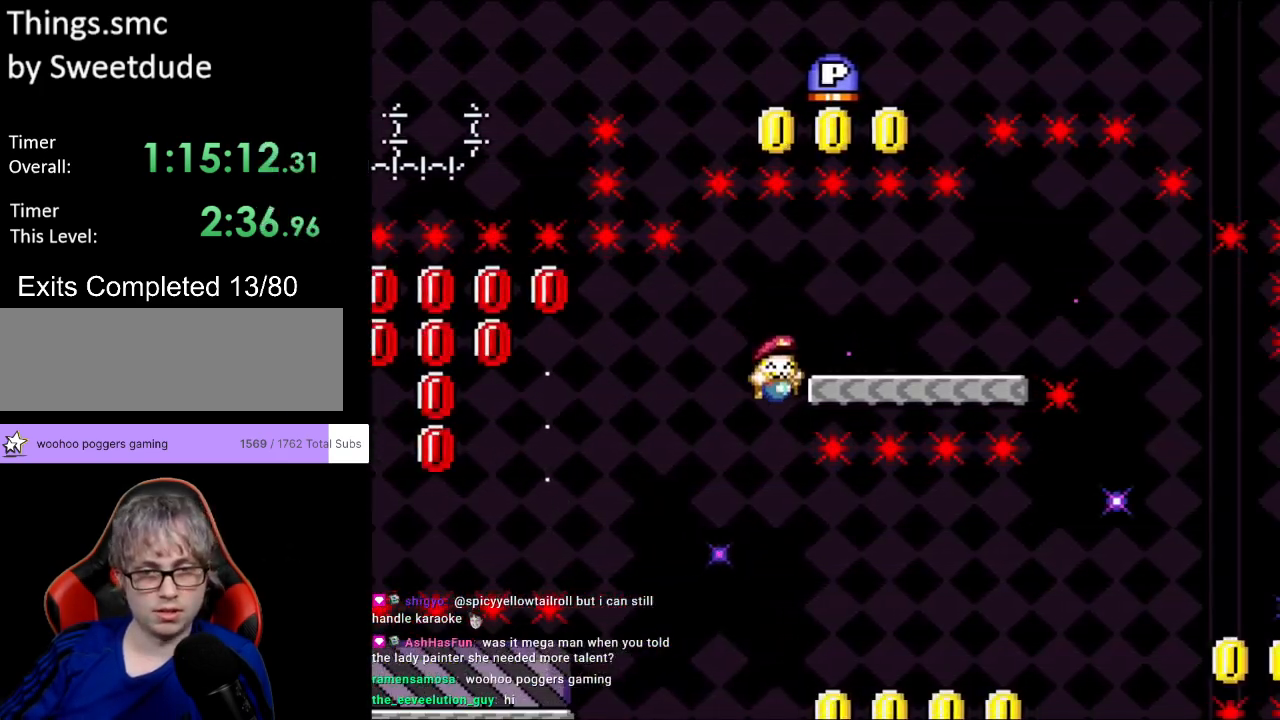
{"buttons": ["Y"], "events": [[100, "DPAD_UP", "up"], [150, "B", "up"], [367, "DPAD_RIGHT", "up"]]}
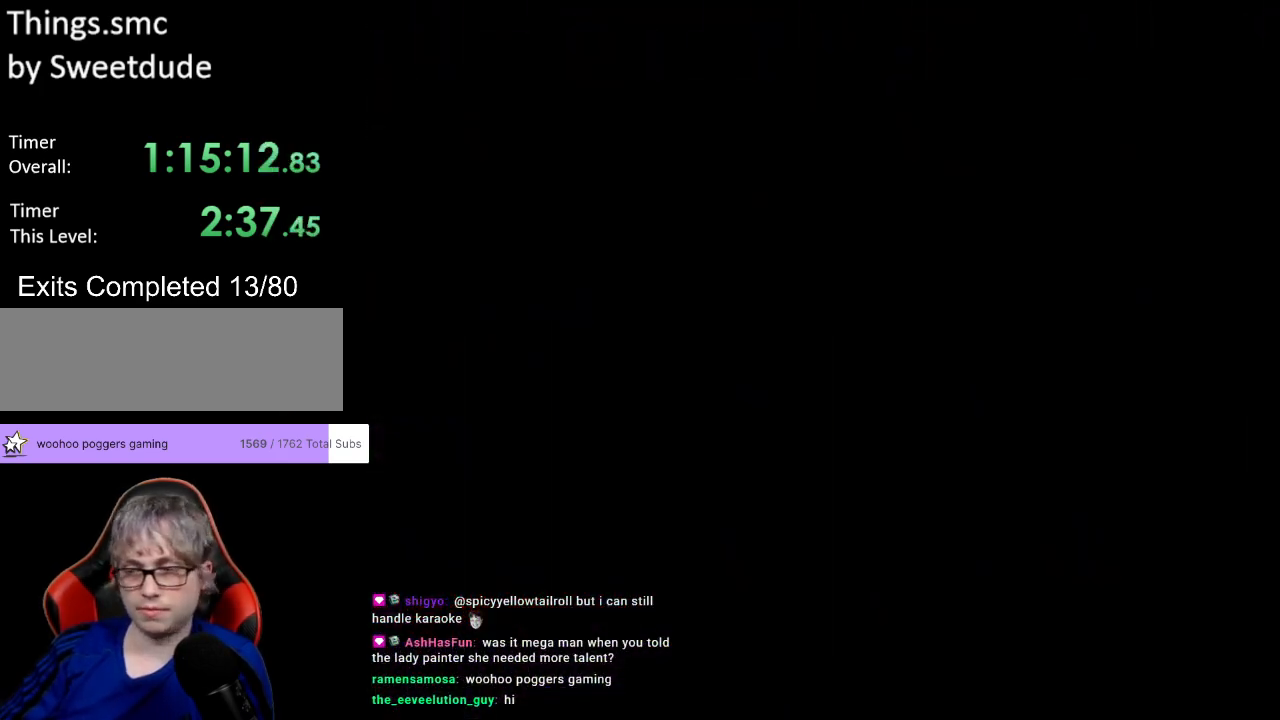
{"buttons": [], "events": [[33, "Y", "up"]]}
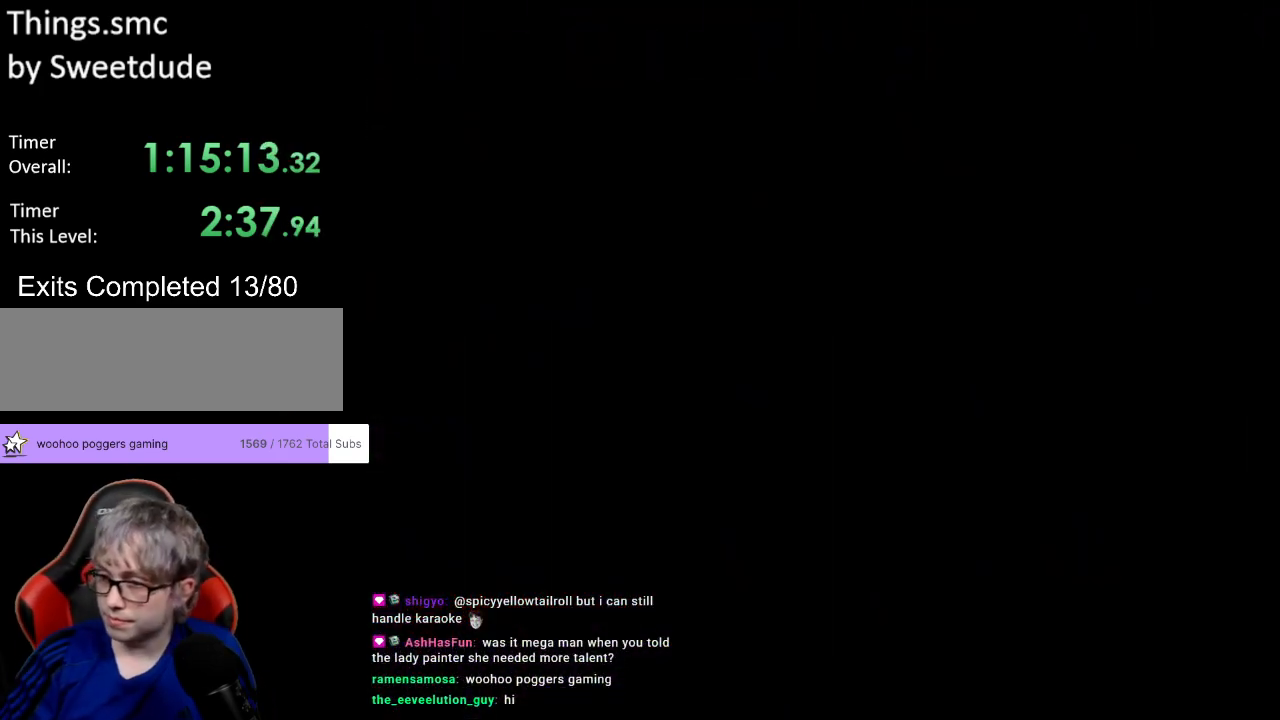
{"buttons": ["Y", "DPAD_RIGHT"], "events": [[417, "DPAD_RIGHT", "down"], [467, "Y", "down"]]}
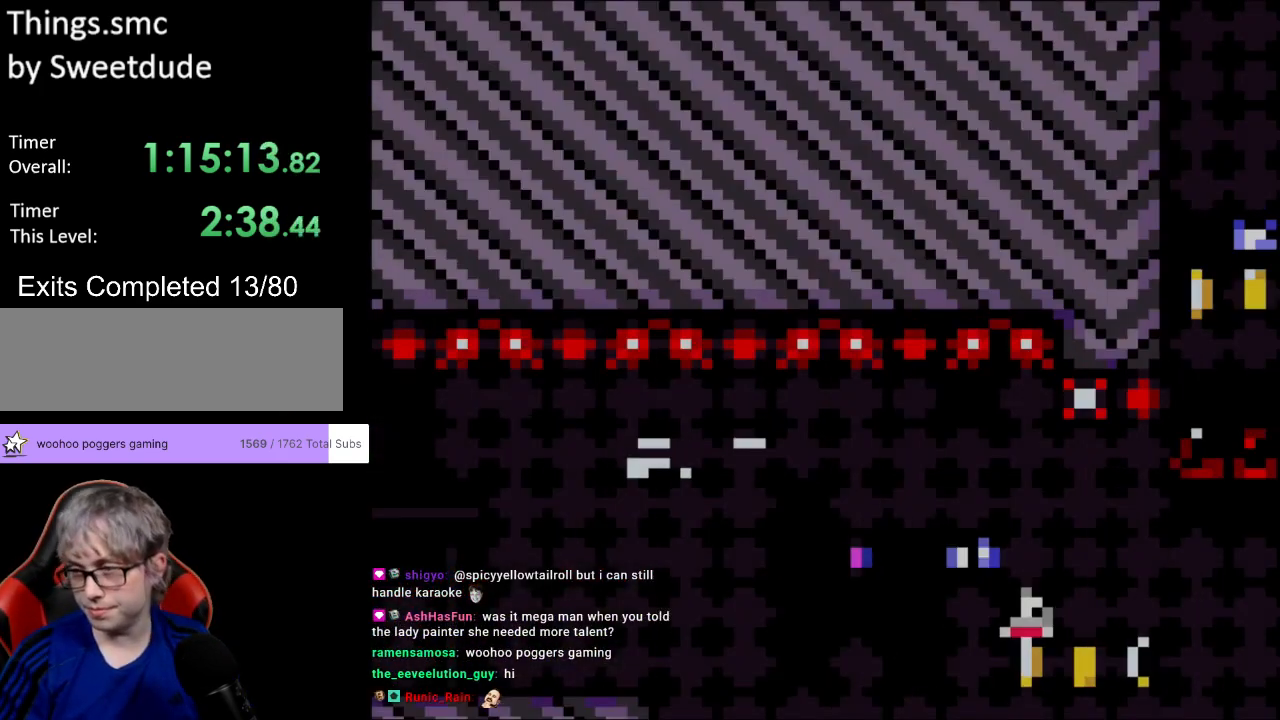
{"buttons": ["Y", "DPAD_RIGHT"], "events": []}
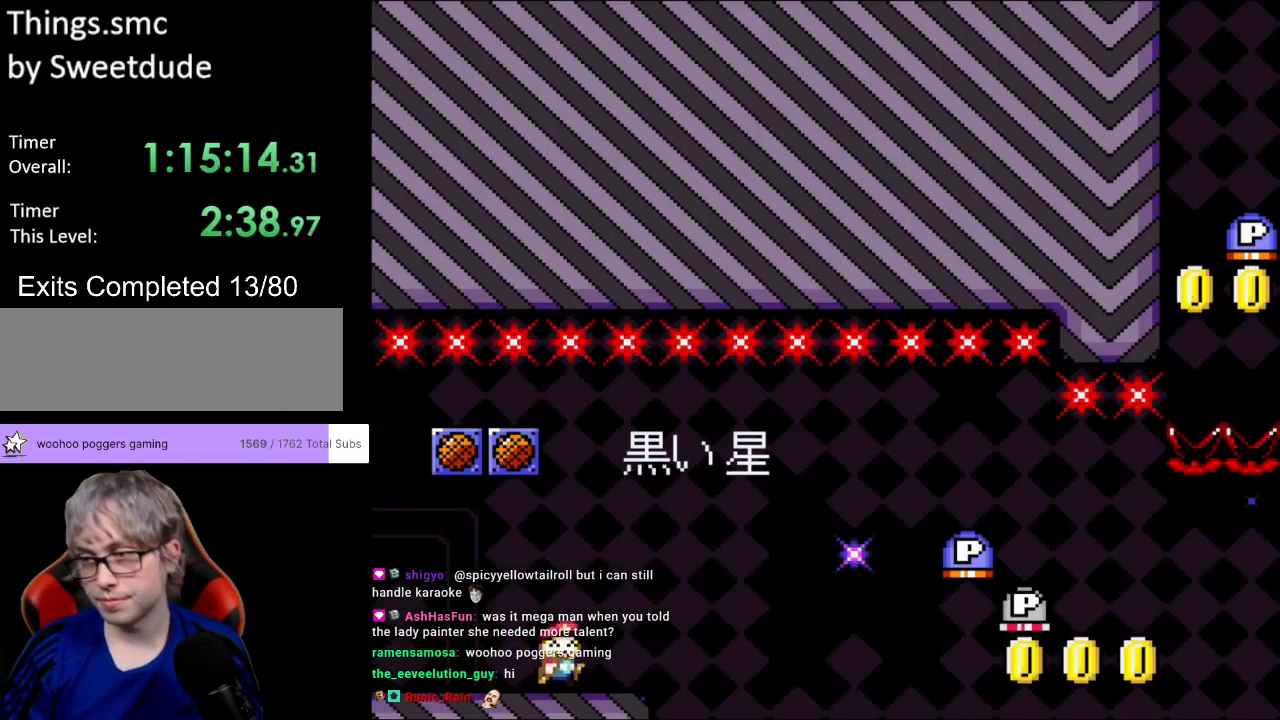
{"buttons": ["B", "Y", "DPAD_RIGHT"], "events": [[100, "B", "down"], [200, "B", "up"], [283, "B", "down"]]}
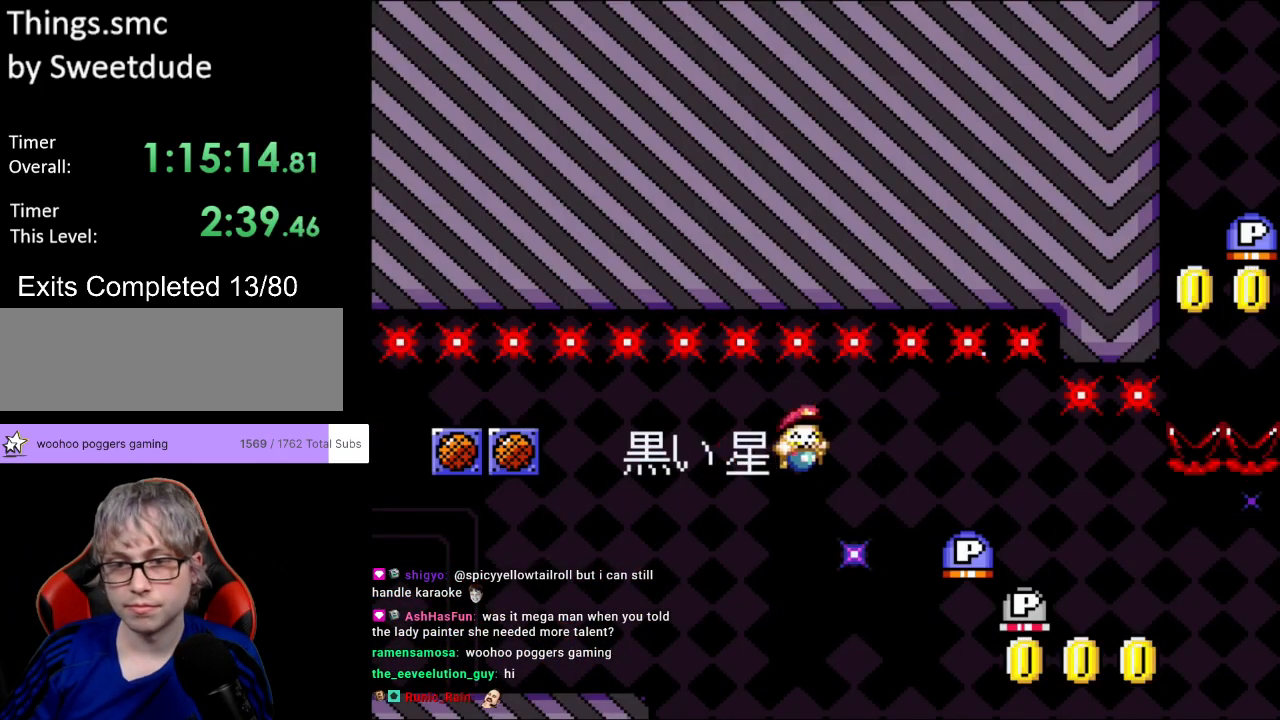
{"buttons": ["Y", "DPAD_RIGHT"], "events": [[433, "B", "up"]]}
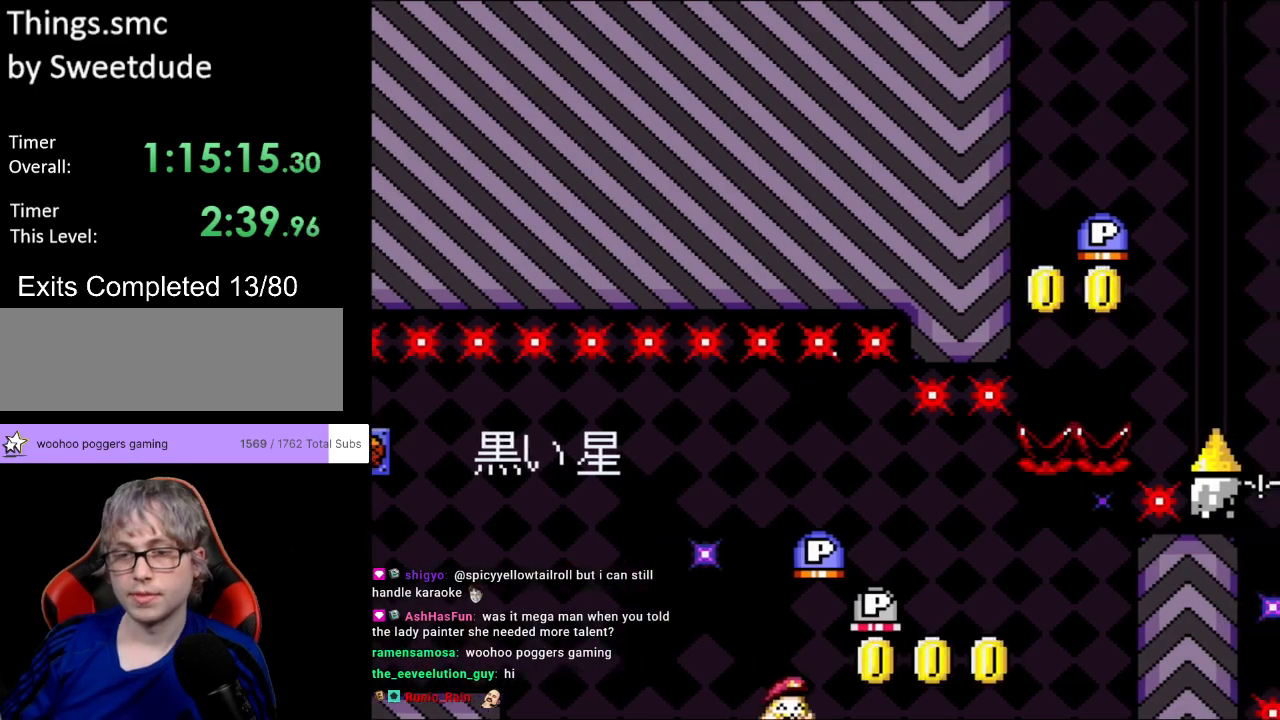
{"buttons": [], "events": [[150, "DPAD_RIGHT", "up"], [183, "Y", "up"]]}